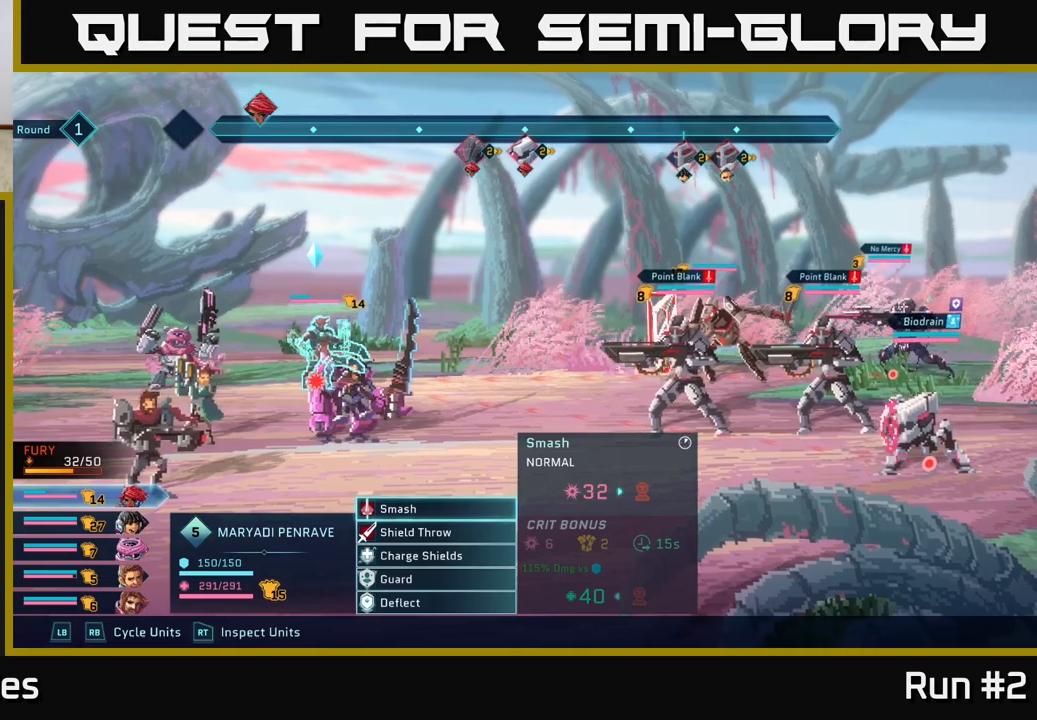
Gameplay with a controller (Xbox layout); each line is a JSON object with the inputs held at the frame after it. "events" lists button and stick changes between this image and that frame as [ms after this image, input, new state], when the widget could be followed in between.
{"buttons": ["R1"], "left_stick": "center", "right_stick": "center", "events": [[433, "R1", "down"]]}
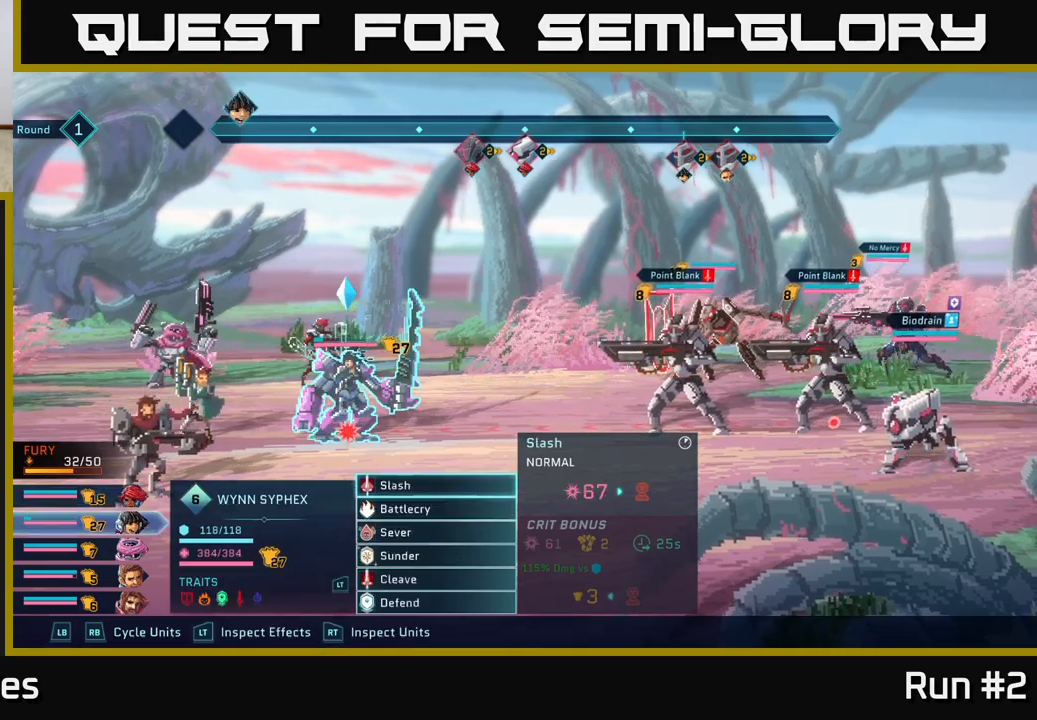
{"buttons": [], "left_stick": "center", "right_stick": "center", "events": [[83, "R1", "up"]]}
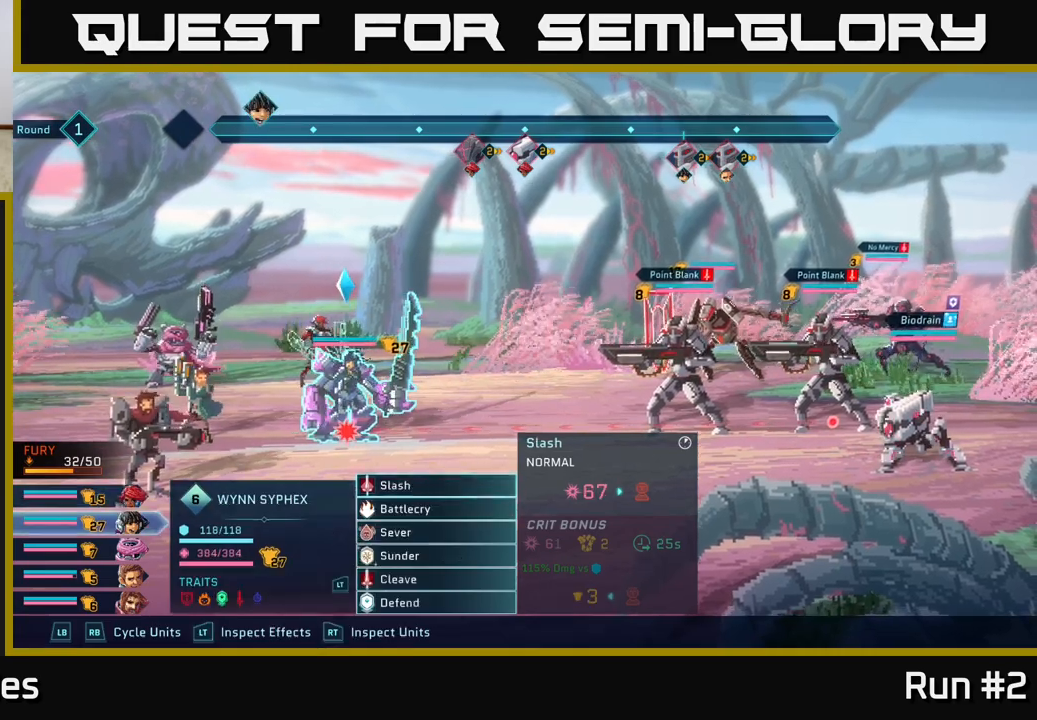
{"buttons": ["R2"], "left_stick": "center", "right_stick": "center", "events": [[400, "R2", "down"]]}
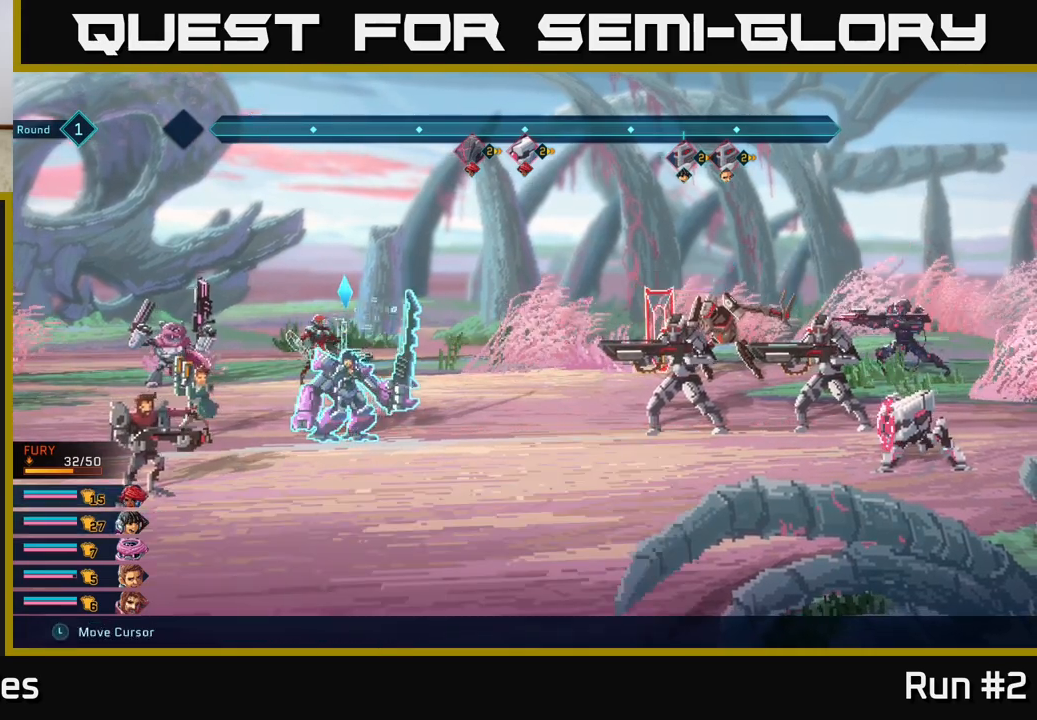
{"buttons": ["R2"], "left_stick": "center", "right_stick": "center", "events": [[333, "DPAD_RIGHT", "down"], [467, "DPAD_RIGHT", "up"]]}
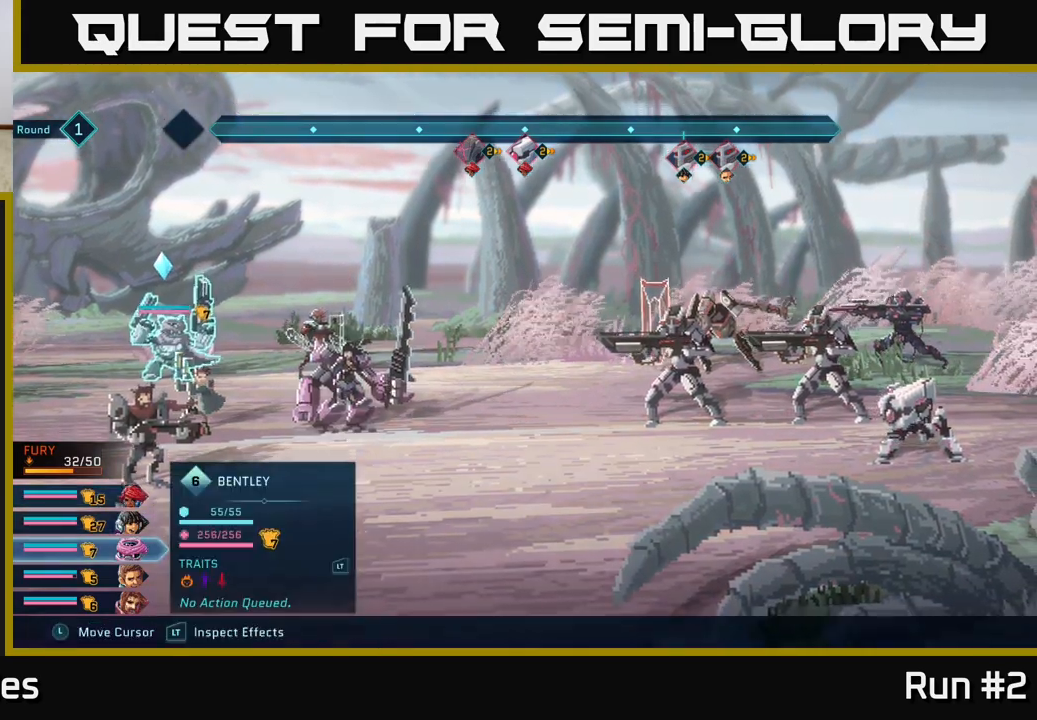
{"buttons": ["R2", "DPAD_RIGHT"], "left_stick": "center", "right_stick": "center", "events": [[183, "DPAD_RIGHT", "down"], [317, "DPAD_RIGHT", "up"], [483, "DPAD_RIGHT", "down"]]}
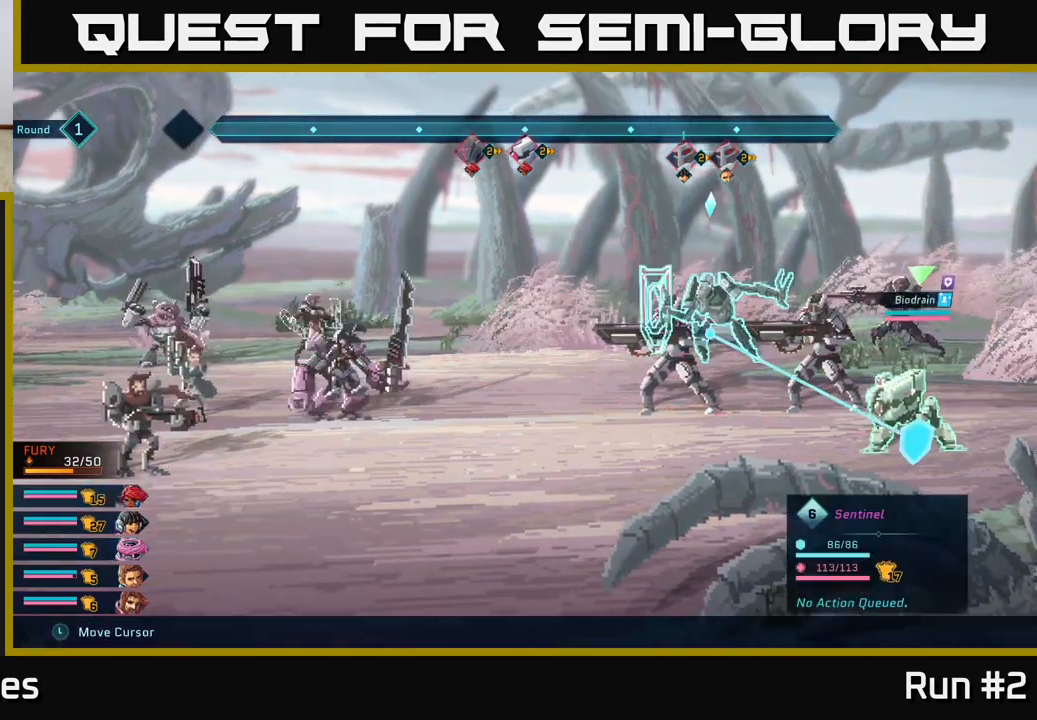
{"buttons": ["R2"], "left_stick": "center", "right_stick": "center", "events": [[117, "DPAD_RIGHT", "up"]]}
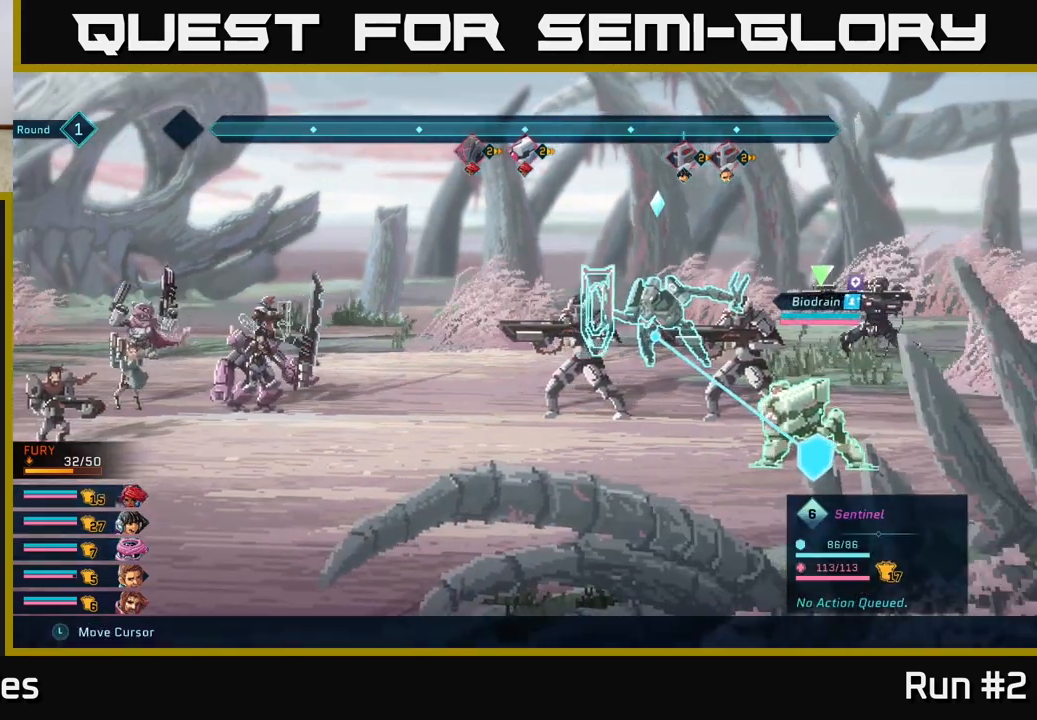
{"buttons": ["R2"], "left_stick": "center", "right_stick": "center", "events": [[67, "DPAD_DOWN", "down"], [183, "DPAD_DOWN", "up"]]}
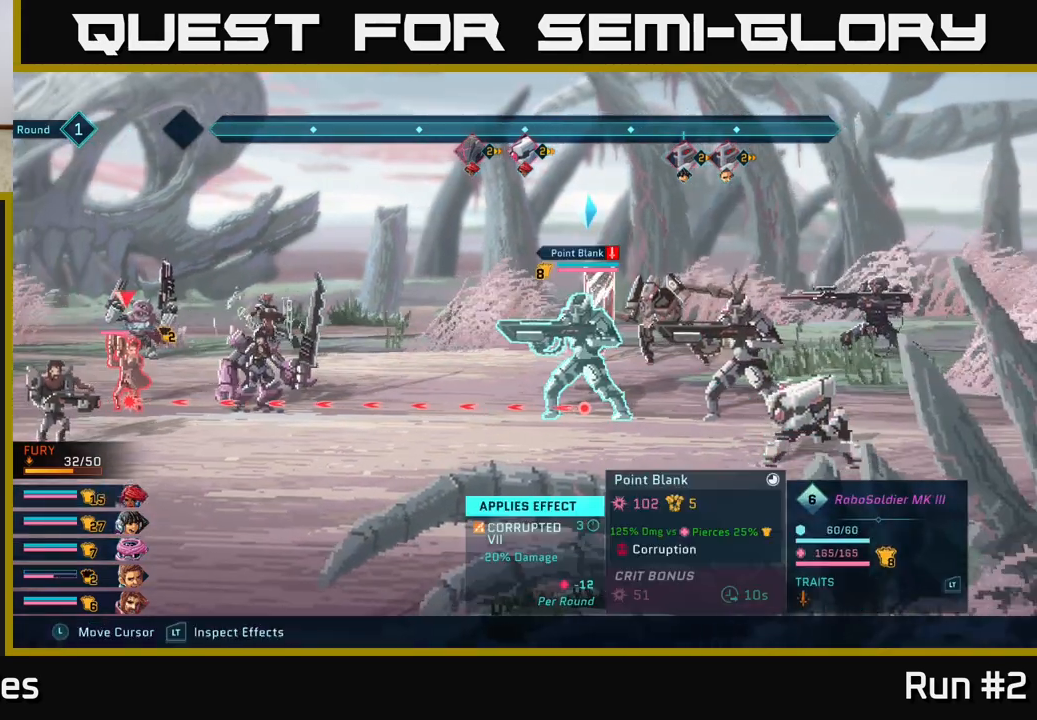
{"buttons": ["R2"], "left_stick": "center", "right_stick": "center", "events": [[183, "DPAD_RIGHT", "down"], [267, "DPAD_RIGHT", "up"]]}
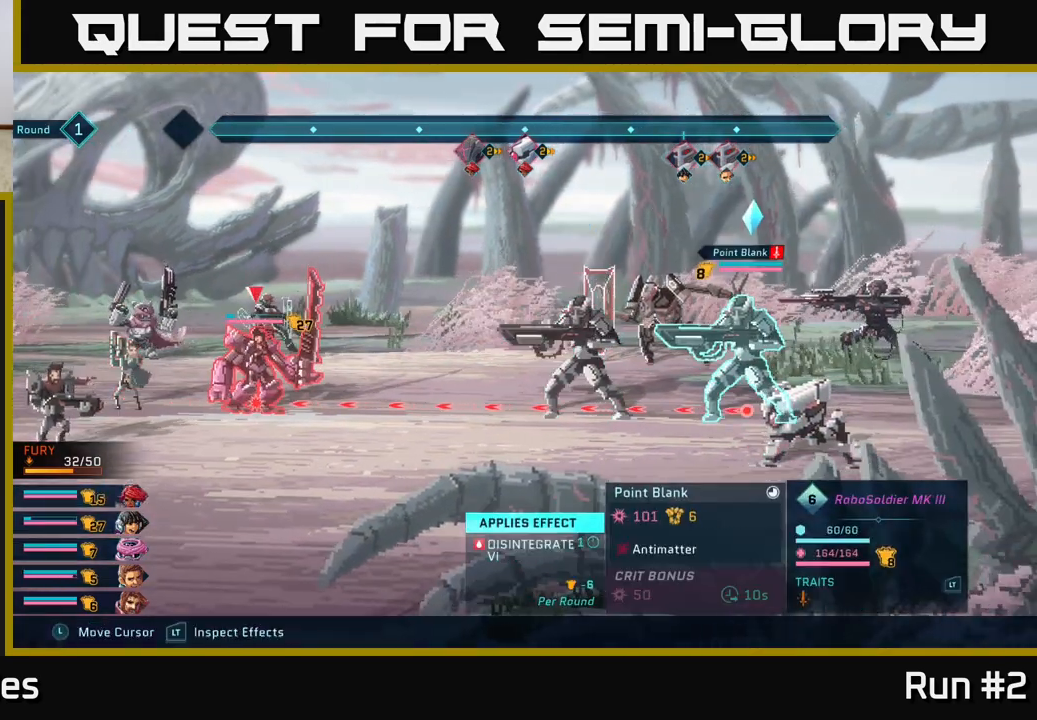
{"buttons": ["R2"], "left_stick": "center", "right_stick": "center", "events": [[367, "DPAD_DOWN", "down"], [483, "DPAD_DOWN", "up"]]}
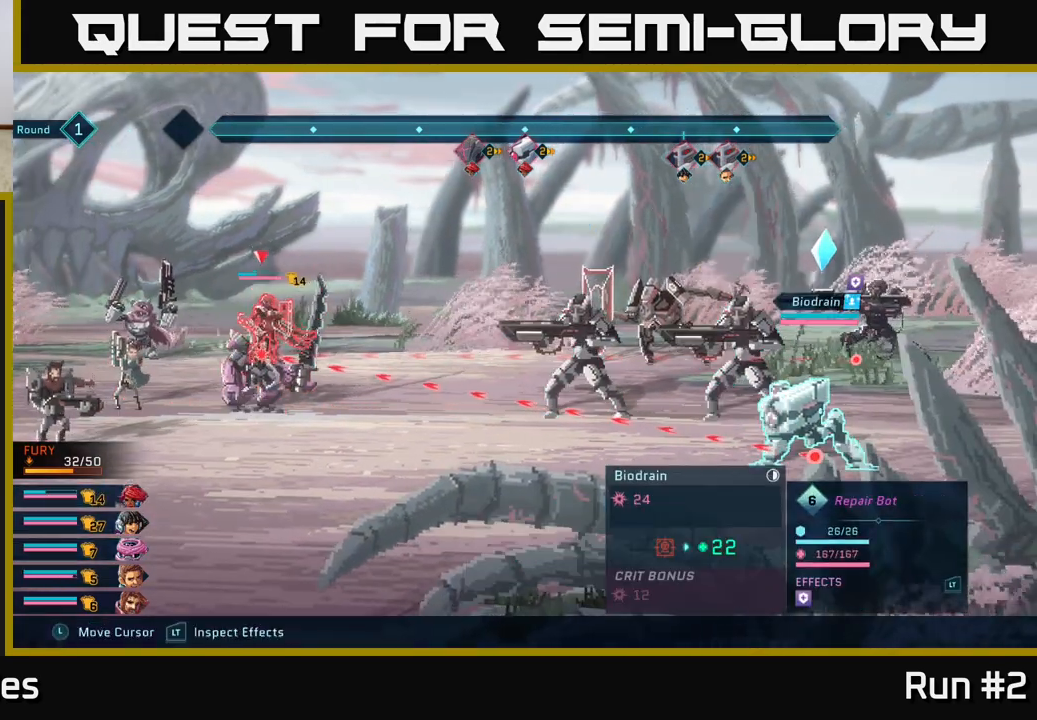
{"buttons": ["R2", "DPAD_LEFT"], "left_stick": "center", "right_stick": "center", "events": [[200, "DPAD_UP", "down"], [300, "DPAD_UP", "up"], [450, "DPAD_LEFT", "down"]]}
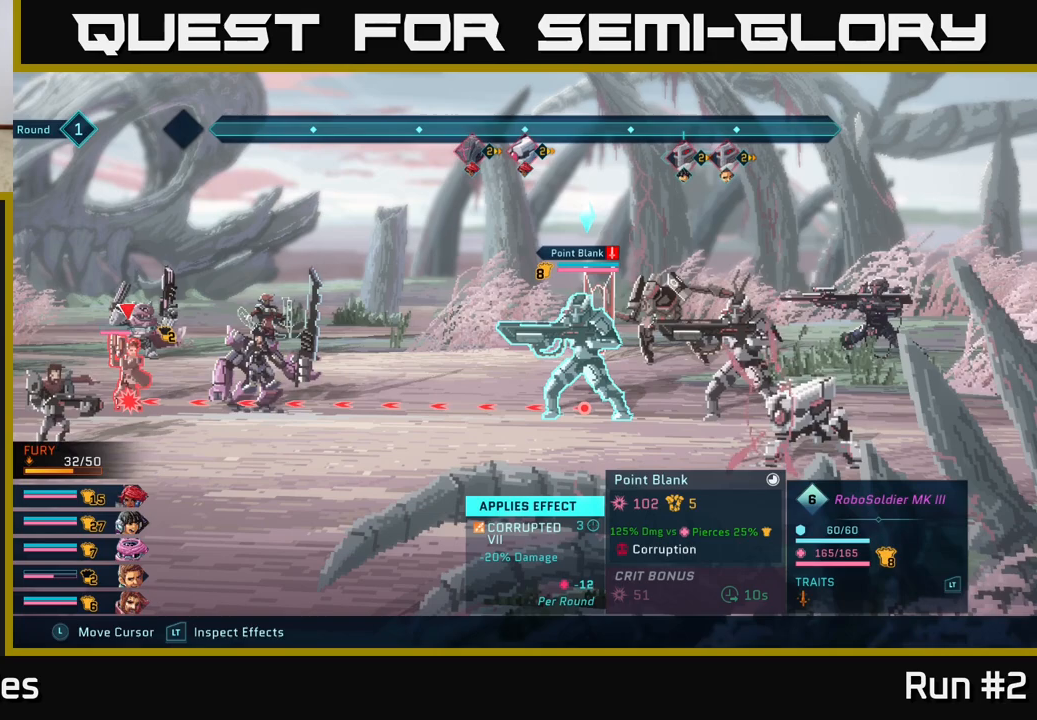
{"buttons": ["R2"], "left_stick": "center", "right_stick": "center", "events": [[50, "DPAD_LEFT", "up"]]}
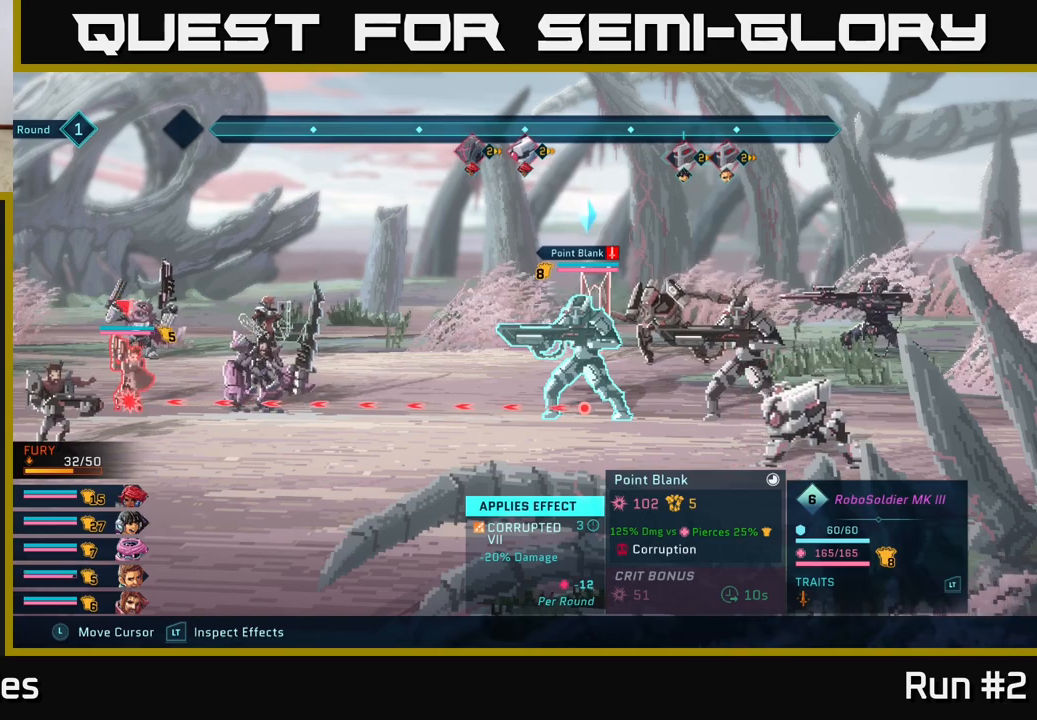
{"buttons": ["R2"], "left_stick": "center", "right_stick": "center", "events": []}
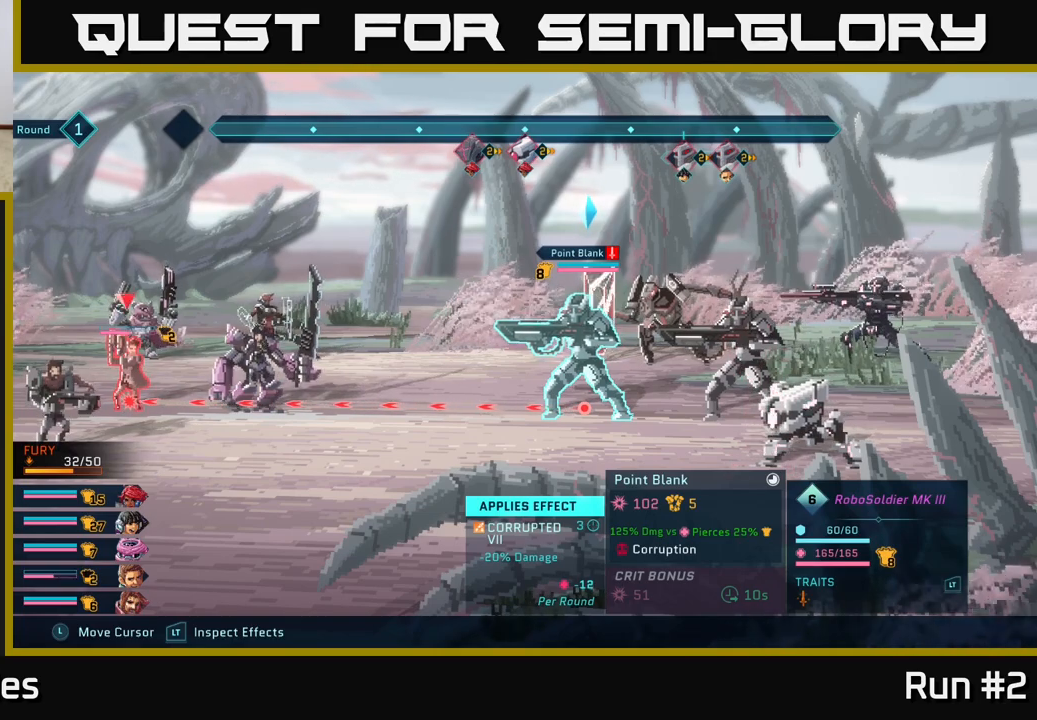
{"buttons": ["R2"], "left_stick": "center", "right_stick": "center", "events": []}
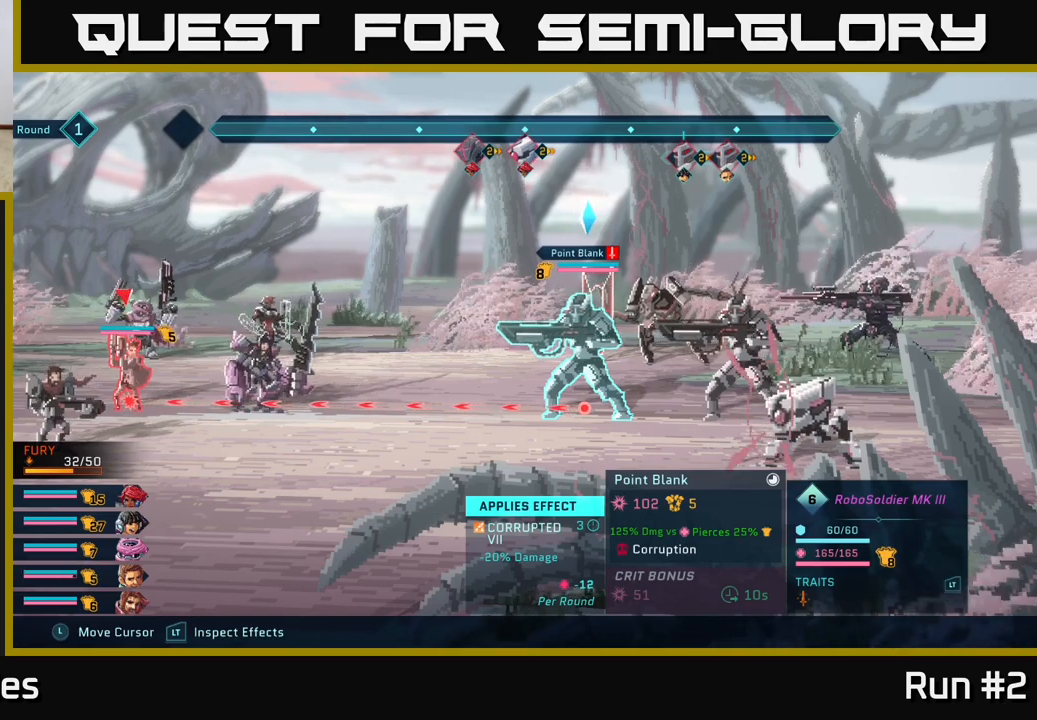
{"buttons": ["R2"], "left_stick": "center", "right_stick": "center", "events": [[183, "DPAD_RIGHT", "down"], [300, "DPAD_RIGHT", "up"]]}
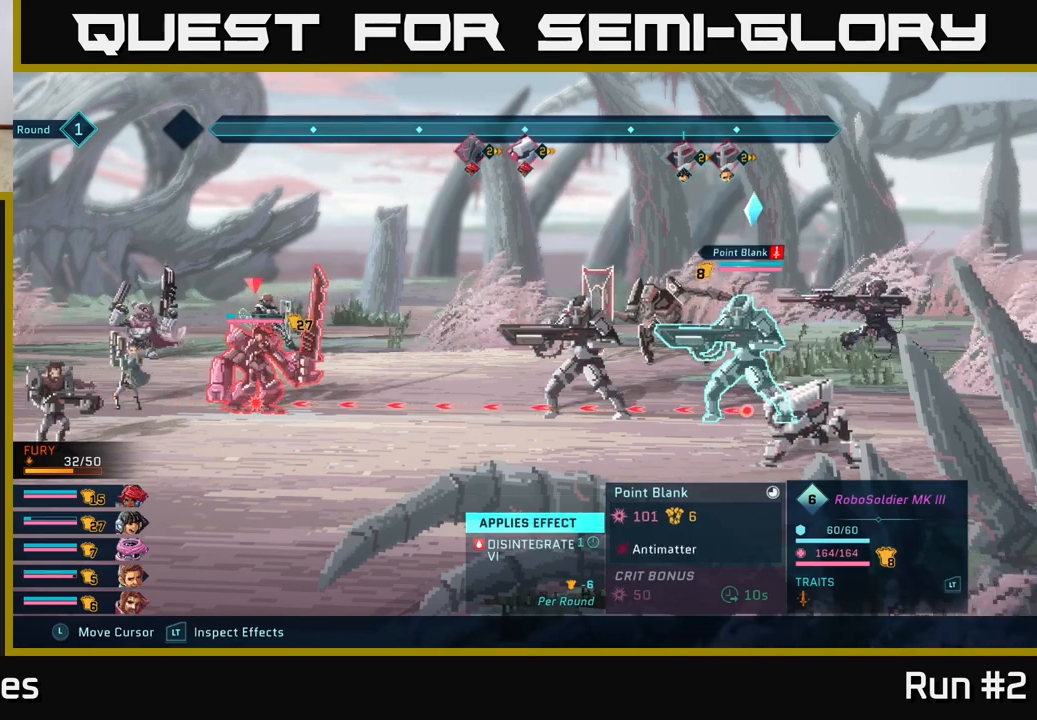
{"buttons": ["R2"], "left_stick": "center", "right_stick": "center", "events": [[100, "DPAD_UP", "down"], [183, "DPAD_UP", "up"]]}
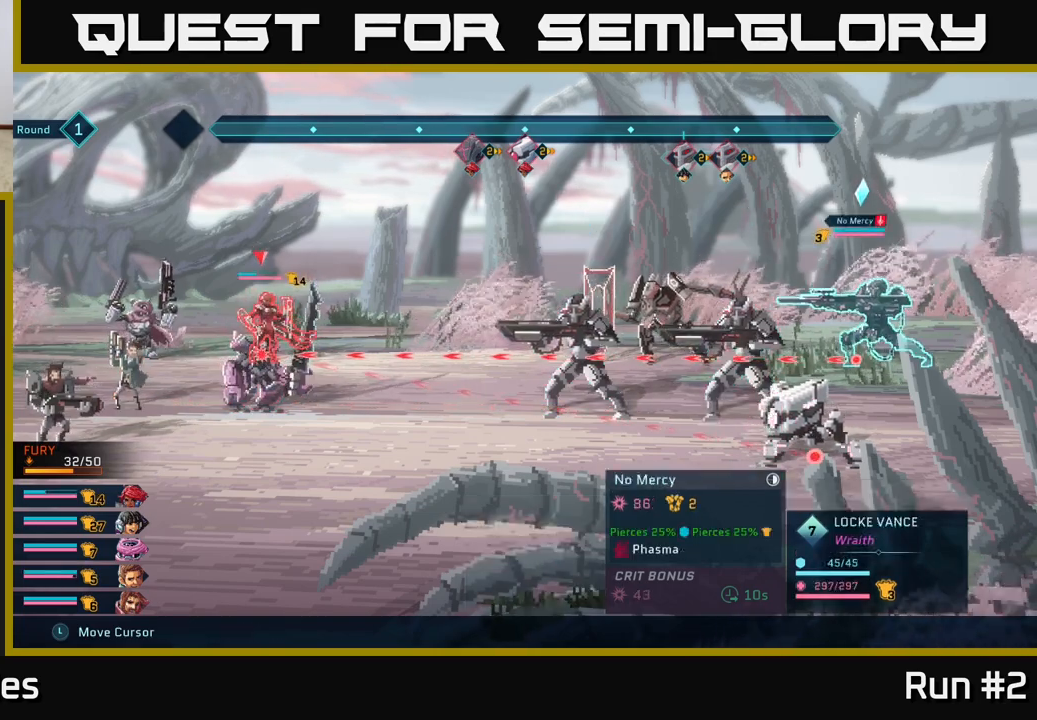
{"buttons": ["R2"], "left_stick": "center", "right_stick": "center", "events": []}
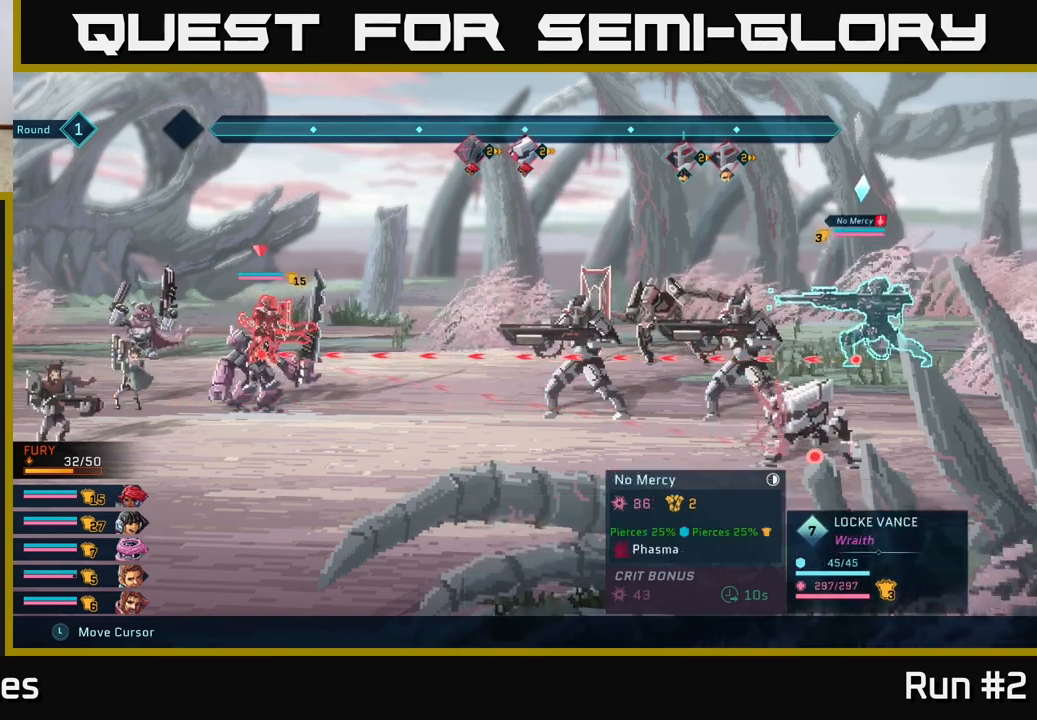
{"buttons": ["R2"], "left_stick": "center", "right_stick": "center", "events": []}
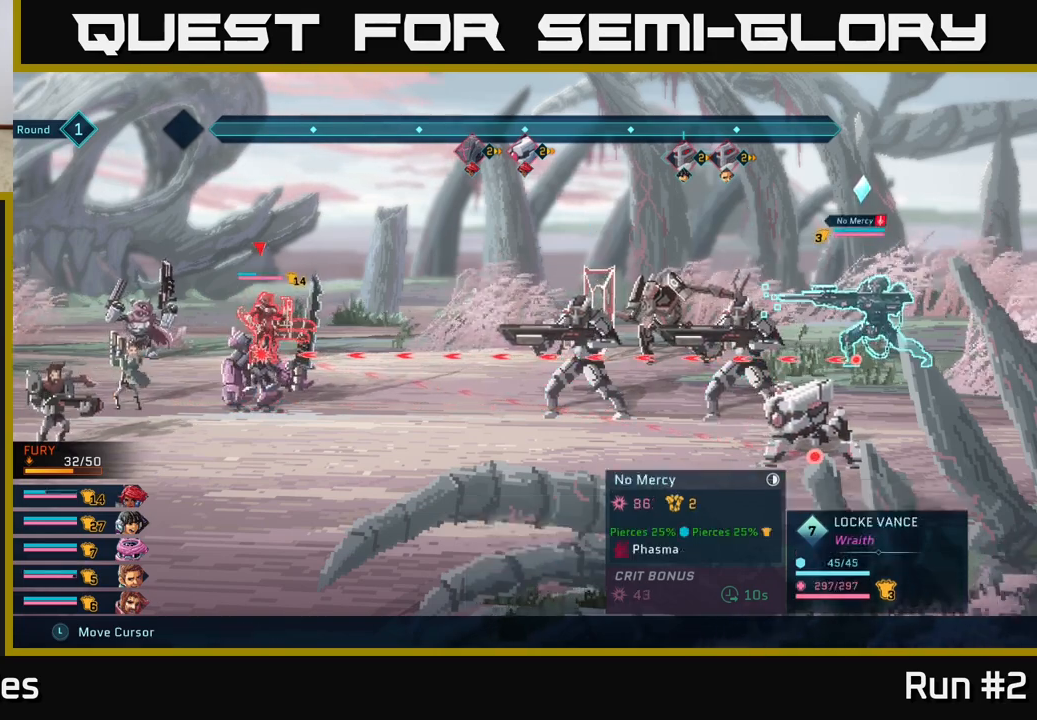
{"buttons": ["R2"], "left_stick": "center", "right_stick": "center", "events": [[300, "DPAD_DOWN", "down"], [417, "DPAD_DOWN", "up"]]}
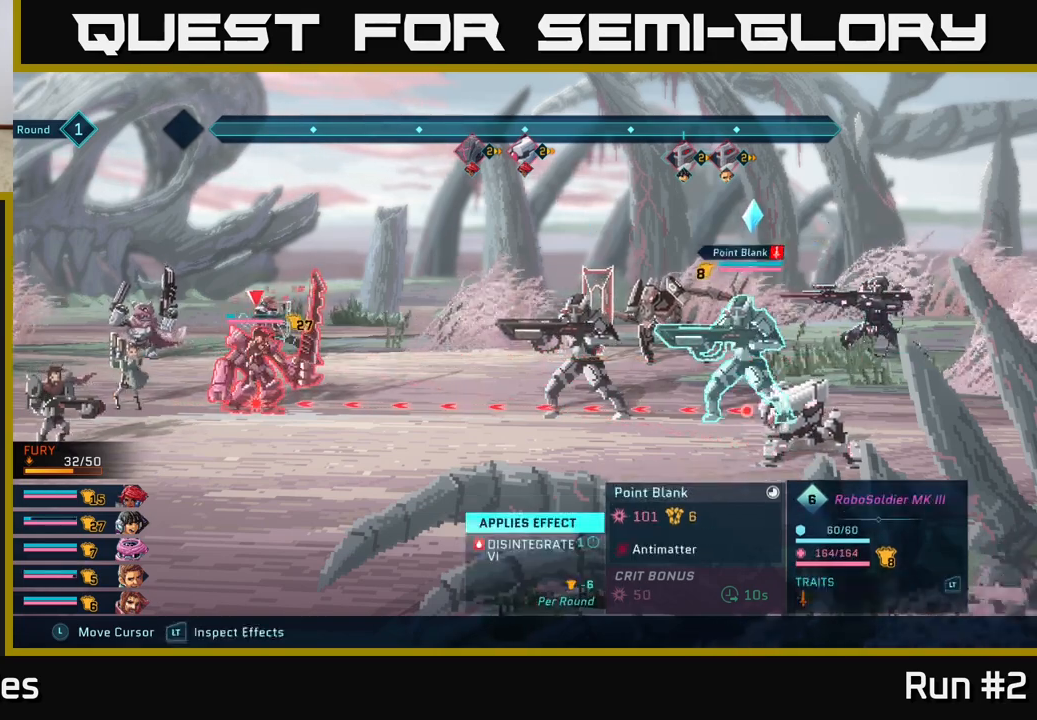
{"buttons": ["R2"], "left_stick": "center", "right_stick": "center", "events": [[333, "DPAD_DOWN", "down"], [417, "DPAD_DOWN", "up"]]}
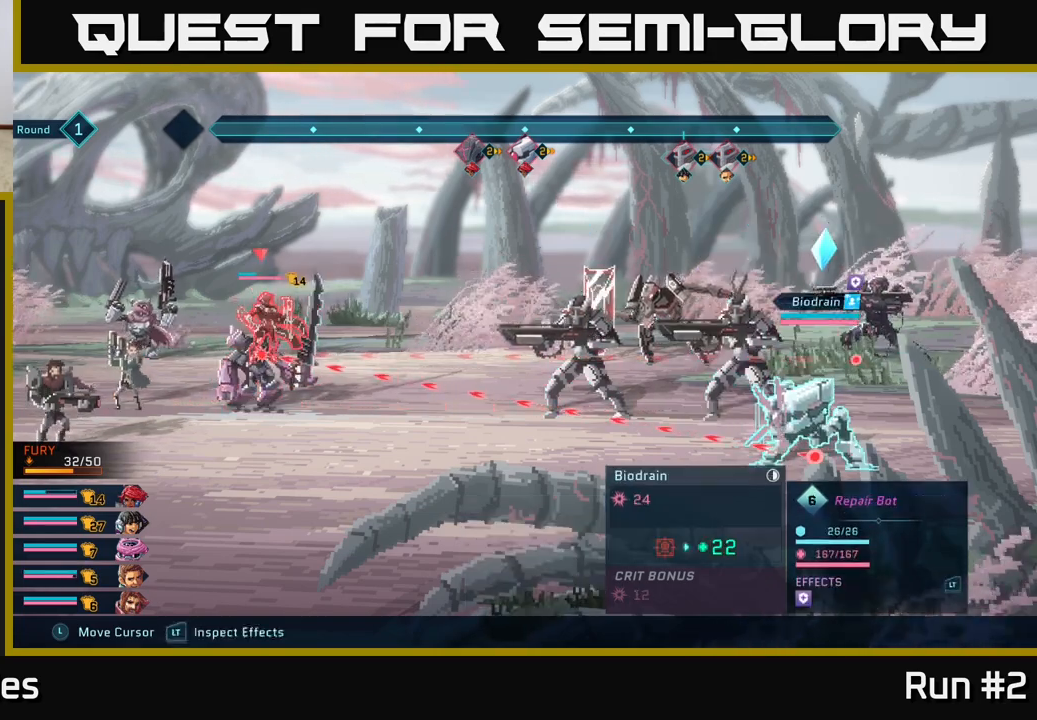
{"buttons": ["R2"], "left_stick": "center", "right_stick": "center", "events": []}
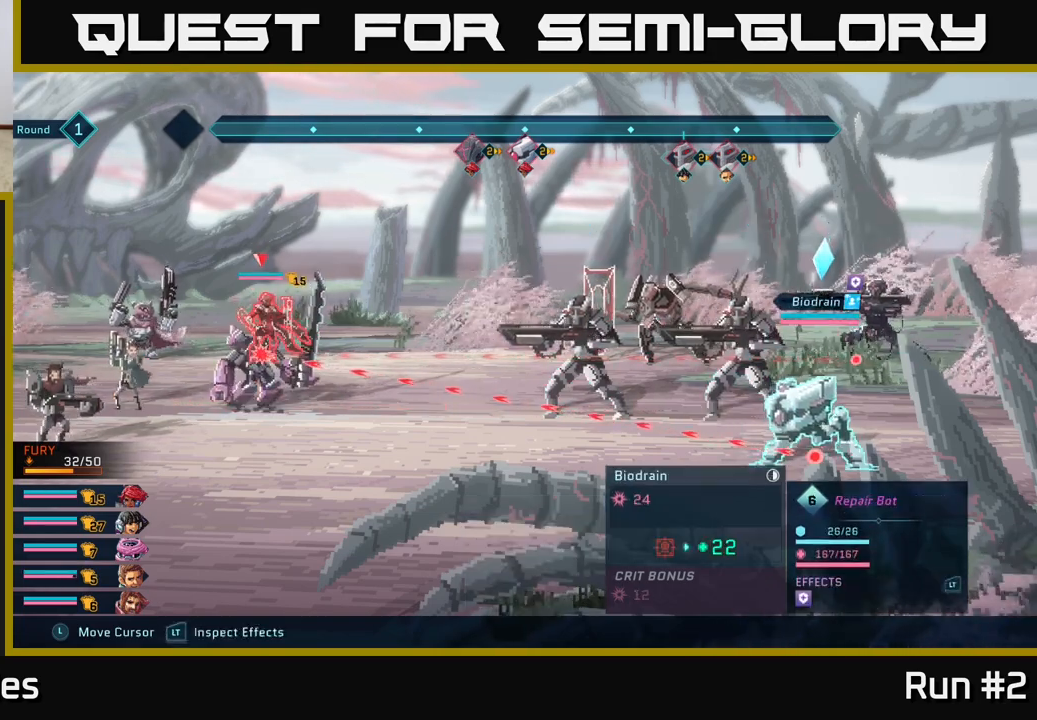
{"buttons": ["R2"], "left_stick": "center", "right_stick": "center", "events": [[50, "DPAD_UP", "down"], [117, "DPAD_UP", "up"], [300, "DPAD_UP", "down"], [383, "DPAD_UP", "up"]]}
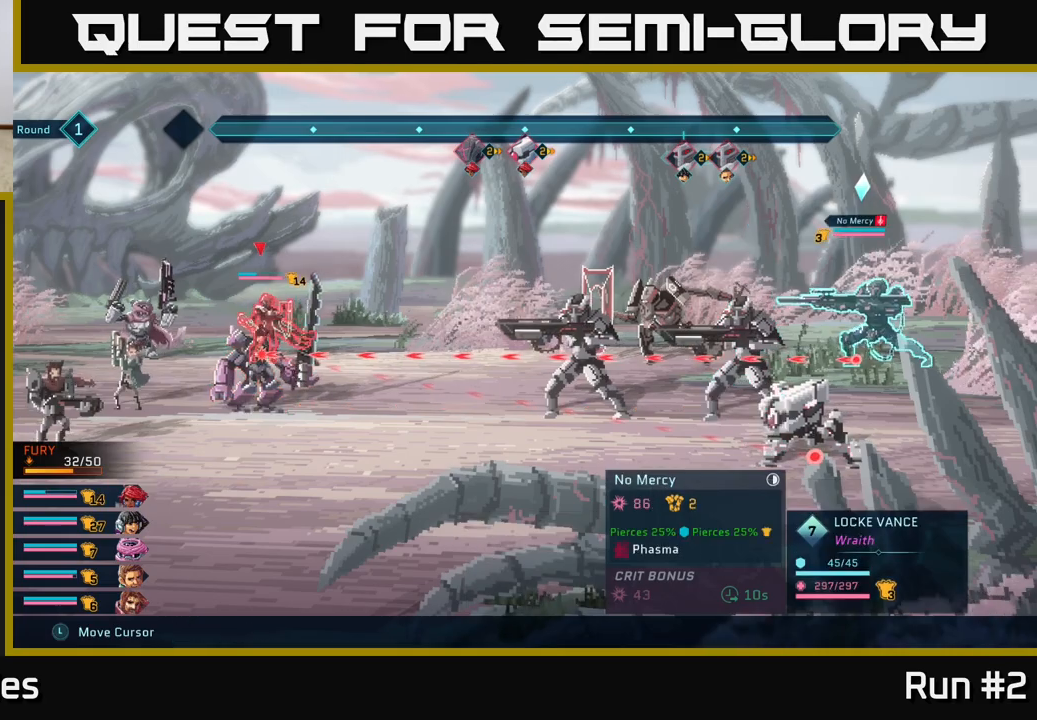
{"buttons": ["R2", "DPAD_UP"], "left_stick": "center", "right_stick": "center", "events": [[433, "DPAD_UP", "down"]]}
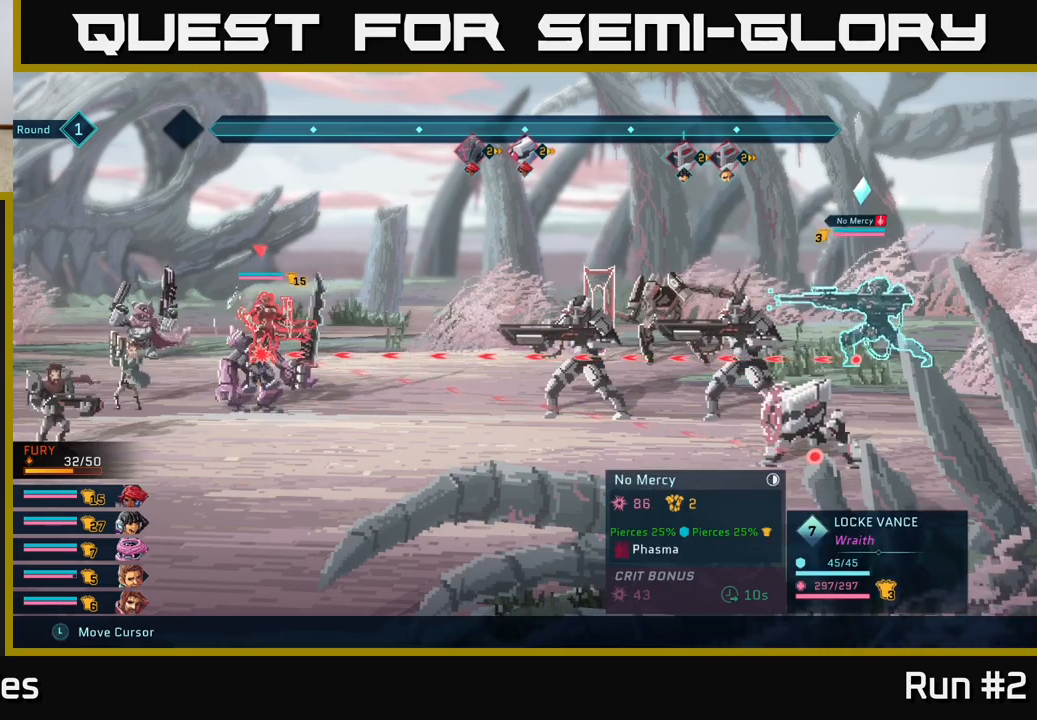
{"buttons": ["R2"], "left_stick": "center", "right_stick": "center", "events": [[17, "DPAD_UP", "up"], [283, "DPAD_LEFT", "down"], [367, "DPAD_LEFT", "up"]]}
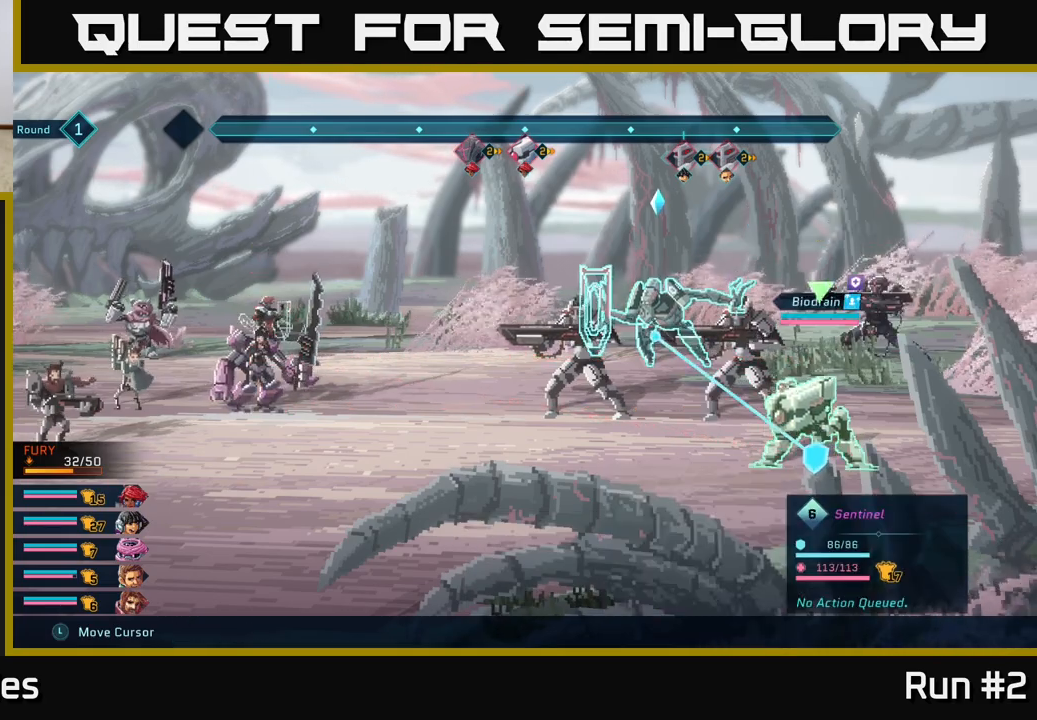
{"buttons": [], "left_stick": "center", "right_stick": "center", "events": [[300, "R2", "up"]]}
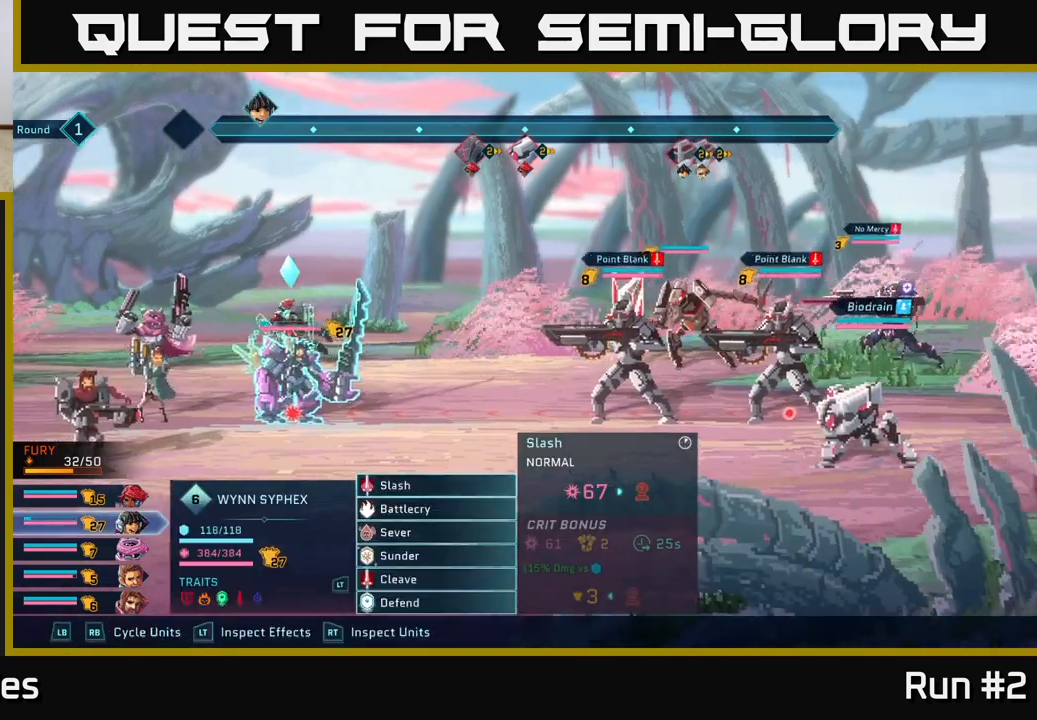
{"buttons": [], "left_stick": "center", "right_stick": "center", "events": []}
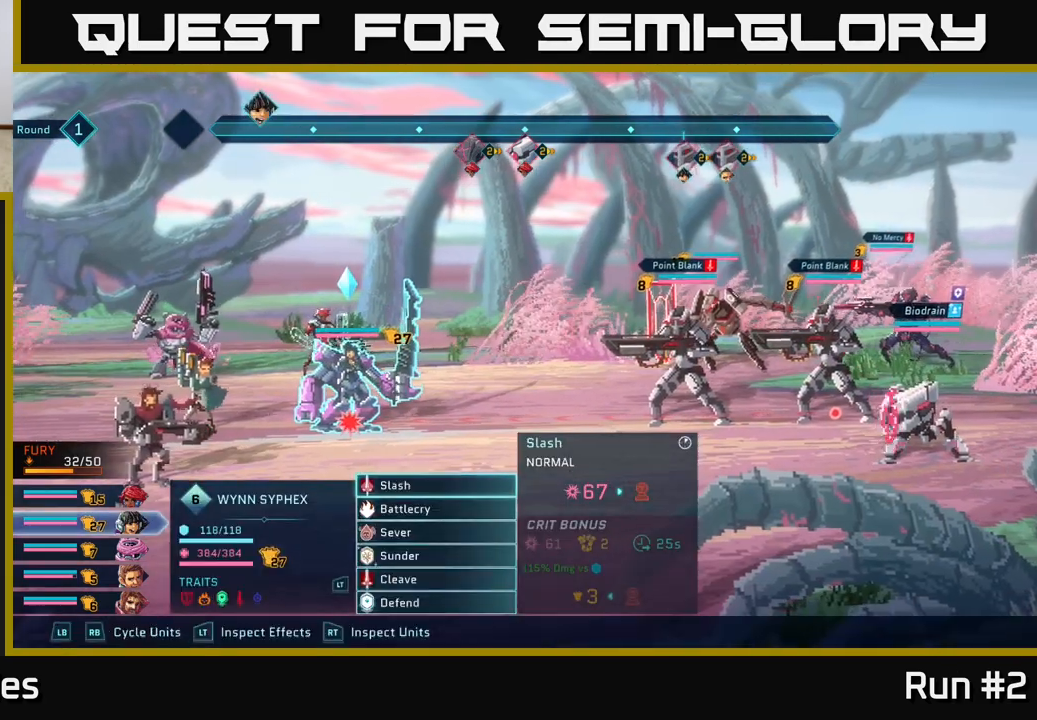
{"buttons": [], "left_stick": "center", "right_stick": "center", "events": []}
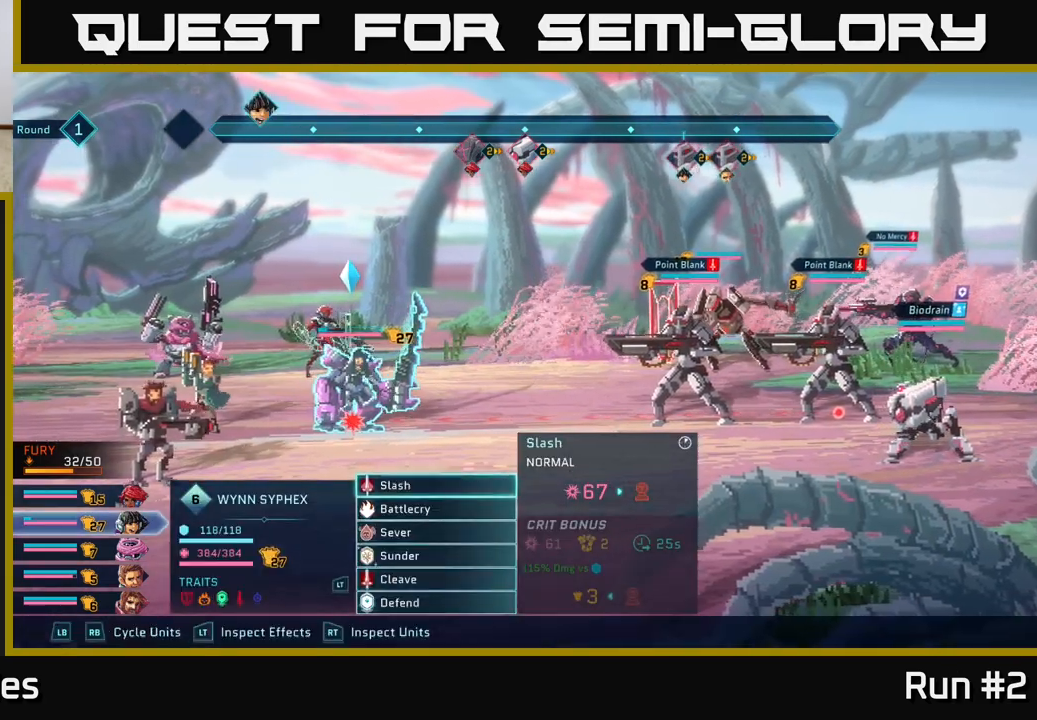
{"buttons": [], "left_stick": "center", "right_stick": "center", "events": []}
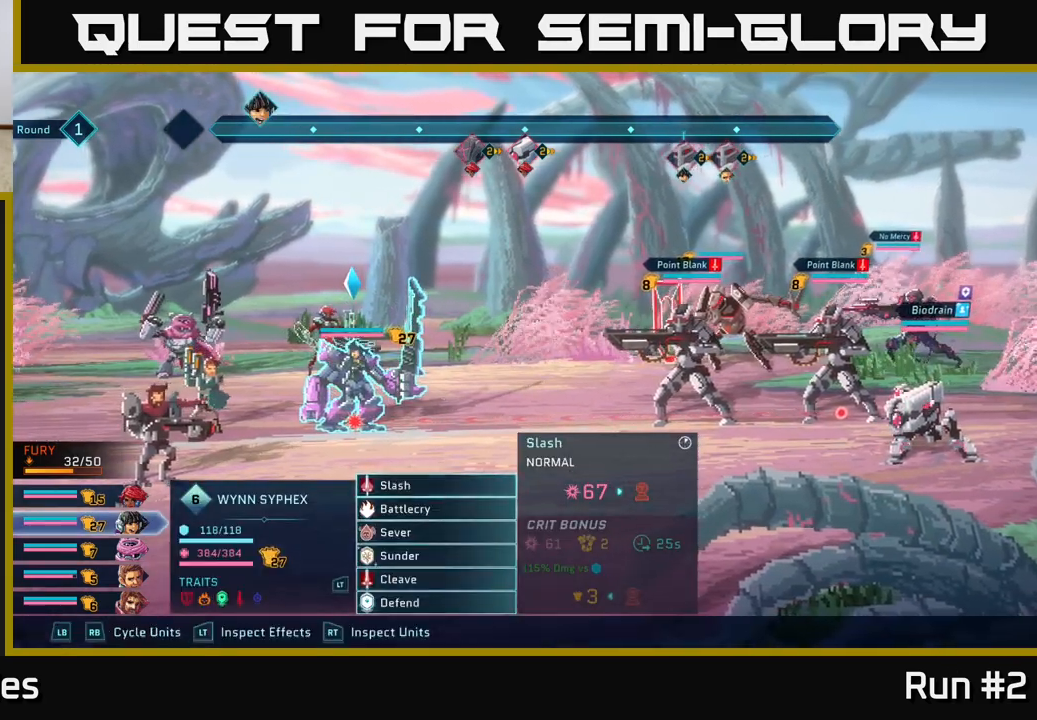
{"buttons": [], "left_stick": "center", "right_stick": "center", "events": []}
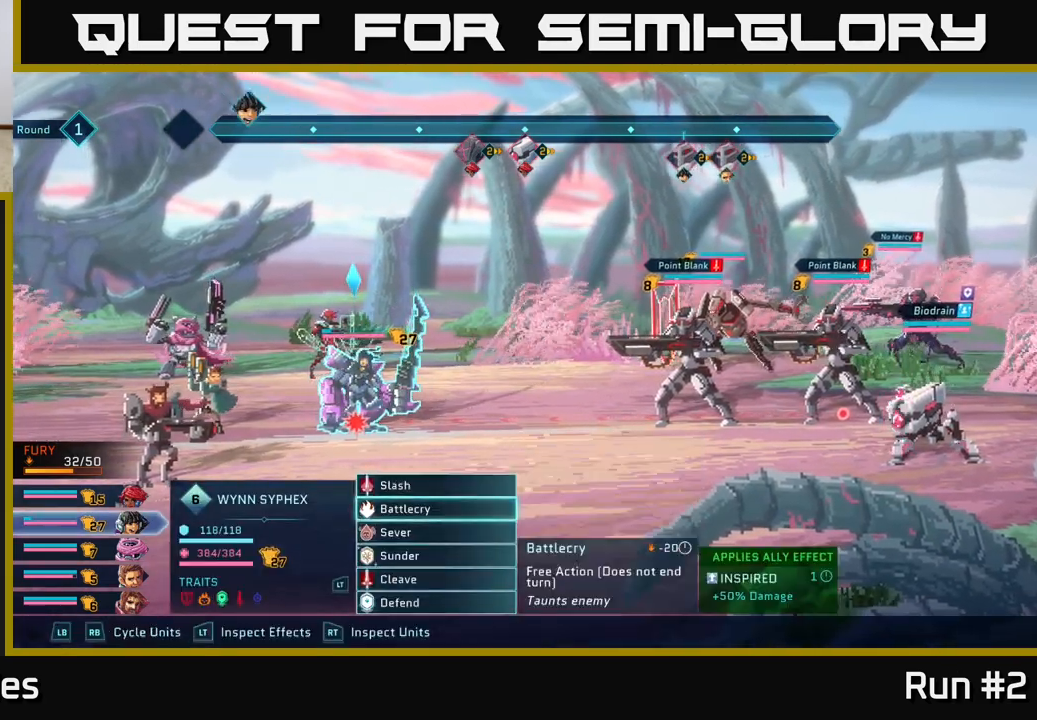
{"buttons": [], "left_stick": "center", "right_stick": "center", "events": [[17, "DPAD_DOWN", "down"], [133, "DPAD_DOWN", "up"], [250, "DPAD_DOWN", "down"], [350, "DPAD_DOWN", "up"]]}